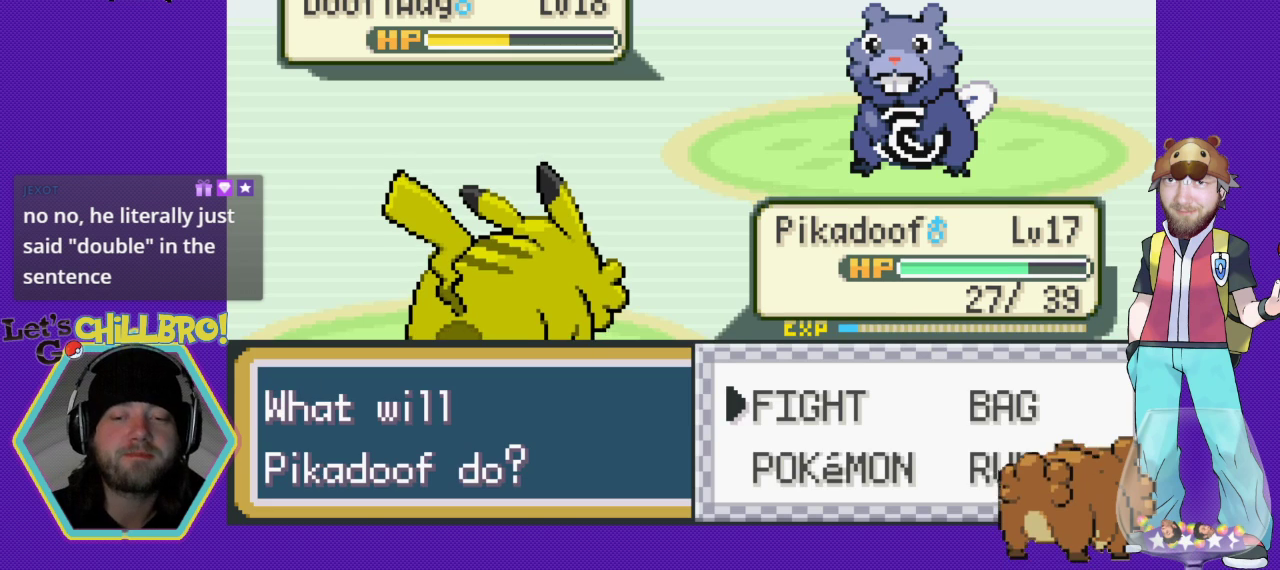
Gameplay with a controller (Nintendo layout); each line is a JSON object with the inputs held at the frame after it. "events" lists button and stick changes between this image and that frame as [ms after this image, input, new state], when the widget could be followed in between. Not read: L3 R3.
{"buttons": ["A"], "events": [[100, "A", "down"], [233, "A", "up"], [400, "A", "down"]]}
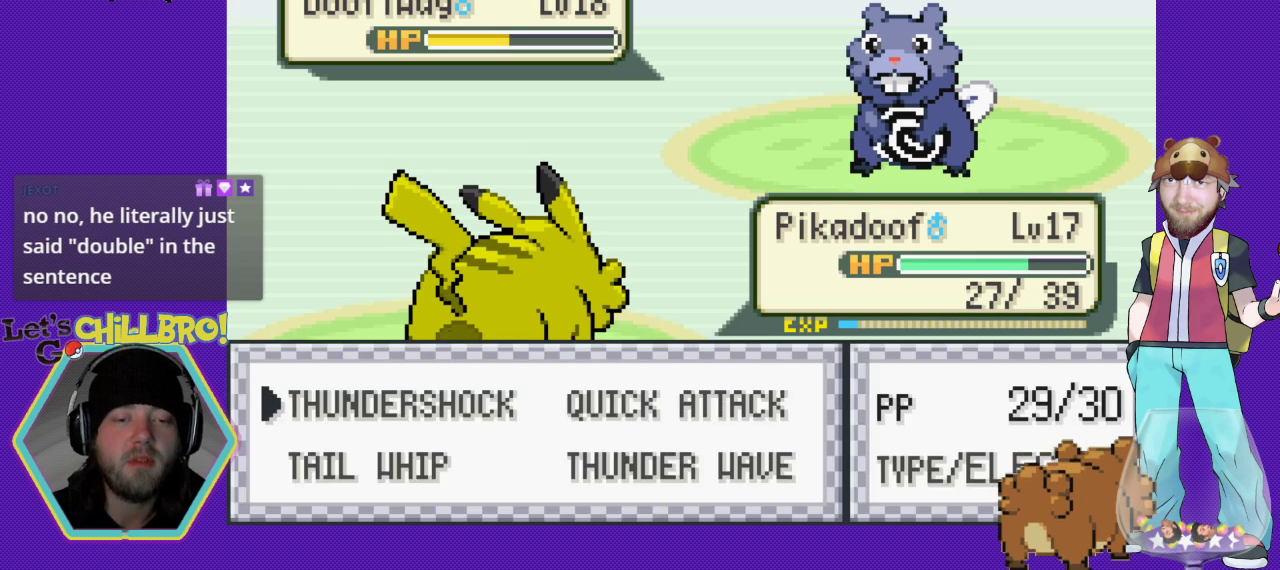
{"buttons": [], "events": [[67, "A", "up"]]}
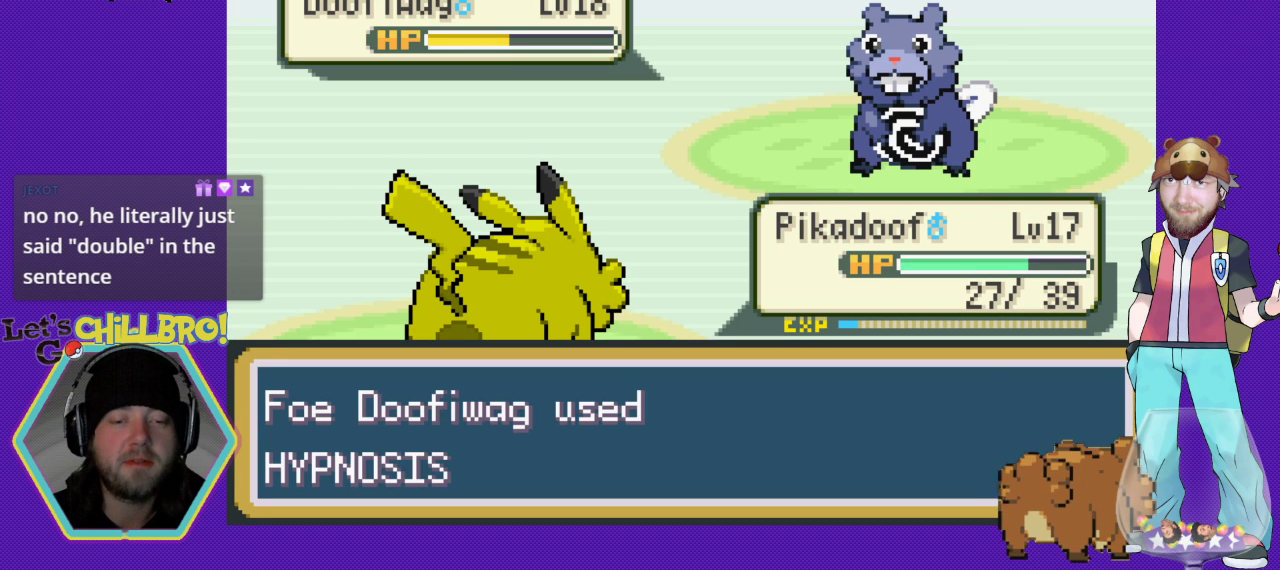
{"buttons": ["A"], "events": [[167, "A", "down"], [333, "A", "up"], [433, "A", "down"]]}
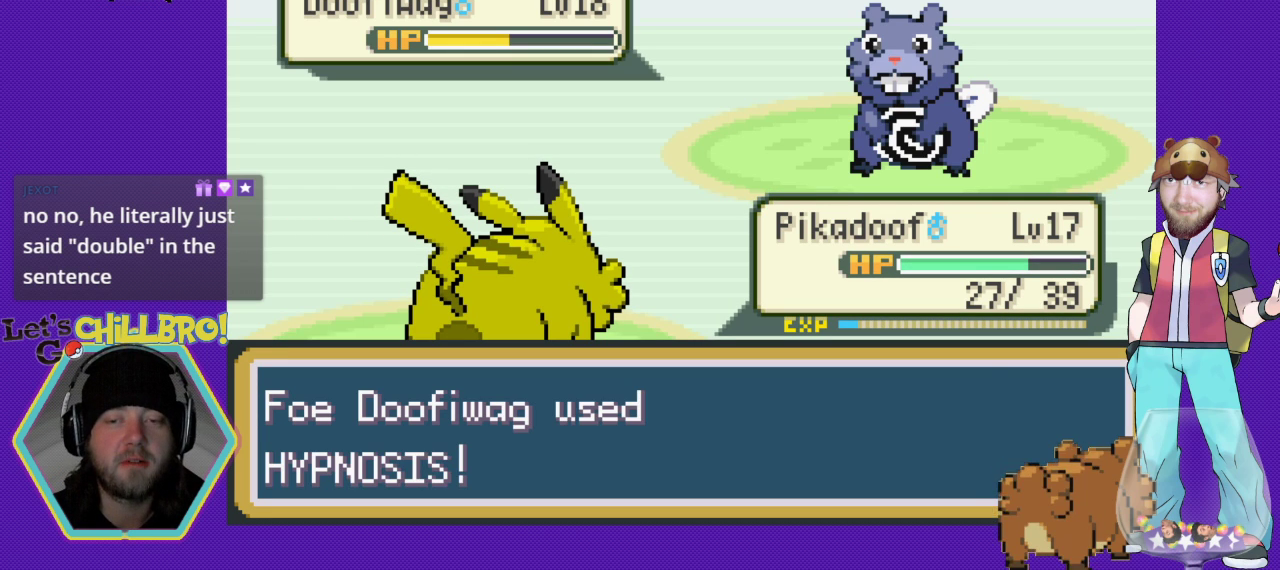
{"buttons": ["B"], "events": [[33, "A", "up"], [500, "B", "down"]]}
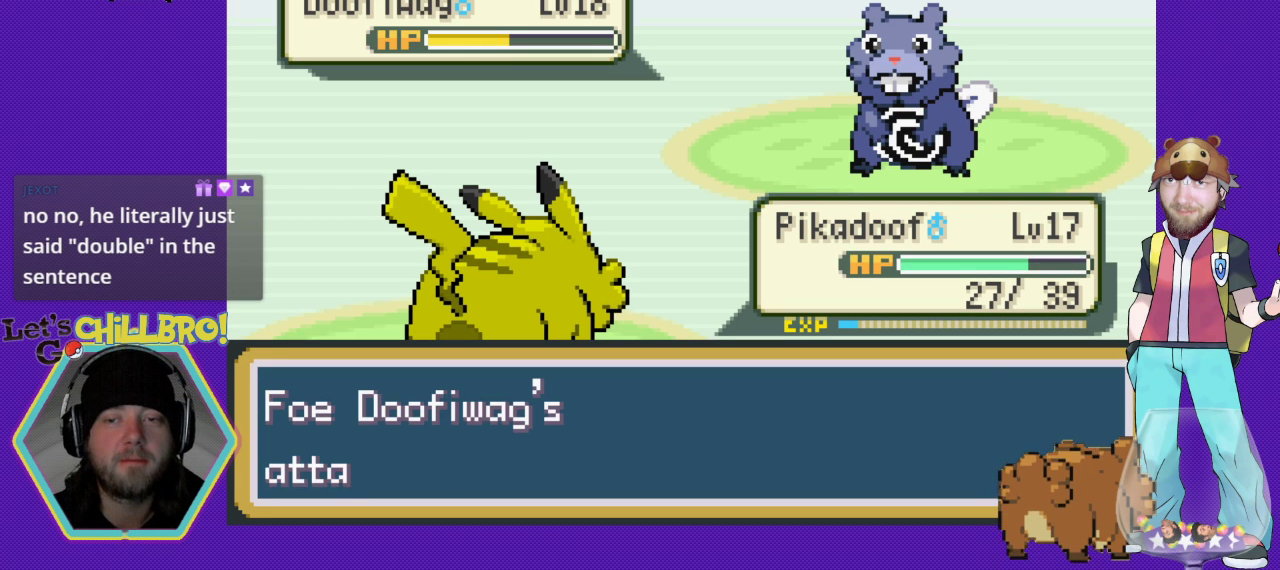
{"buttons": ["A"], "events": [[133, "B", "up"], [233, "B", "down"], [333, "B", "up"], [467, "A", "down"]]}
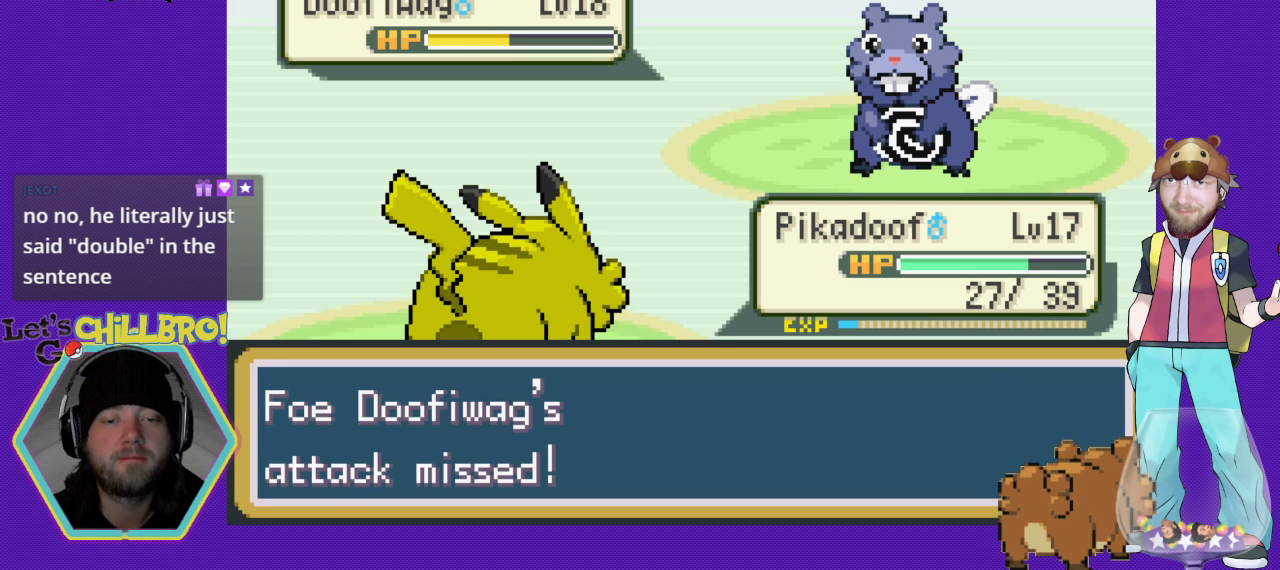
{"buttons": [], "events": [[100, "A", "up"], [233, "A", "down"], [333, "A", "up"], [433, "A", "down"], [500, "A", "up"]]}
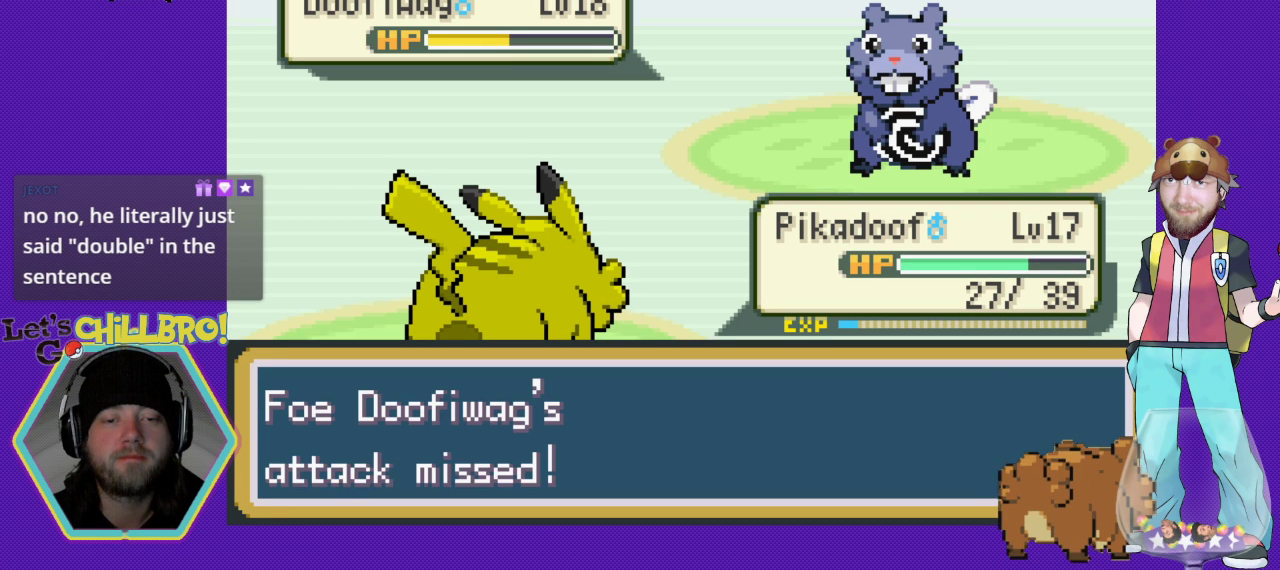
{"buttons": ["A"], "events": [[100, "A", "down"], [167, "A", "up"], [267, "A", "down"], [367, "A", "up"], [433, "A", "down"]]}
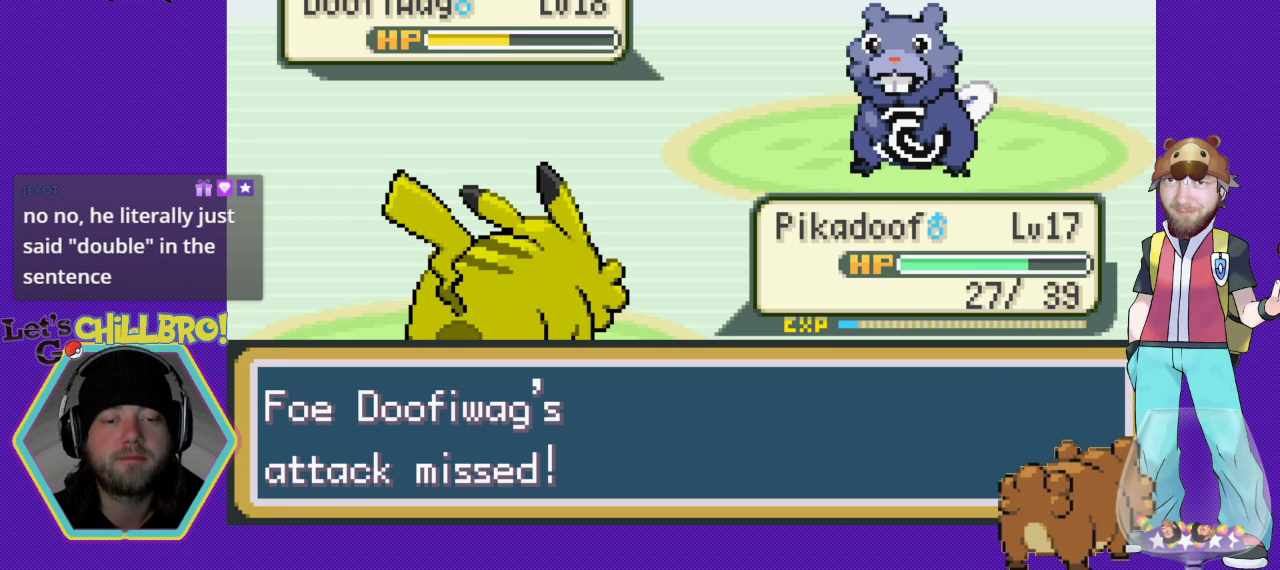
{"buttons": ["A"], "events": [[33, "A", "up"], [100, "A", "down"], [167, "A", "up"], [267, "A", "down"], [333, "A", "up"], [433, "A", "down"]]}
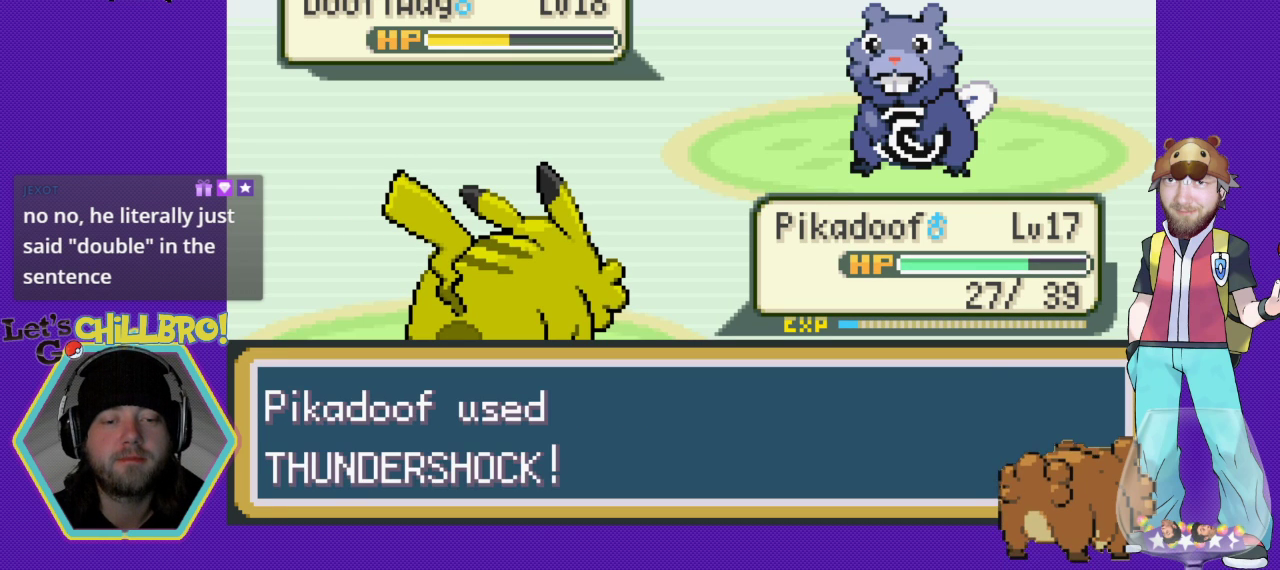
{"buttons": ["A"], "events": [[33, "A", "up"], [100, "A", "down"], [200, "A", "up"], [267, "A", "down"], [367, "A", "up"], [433, "A", "down"]]}
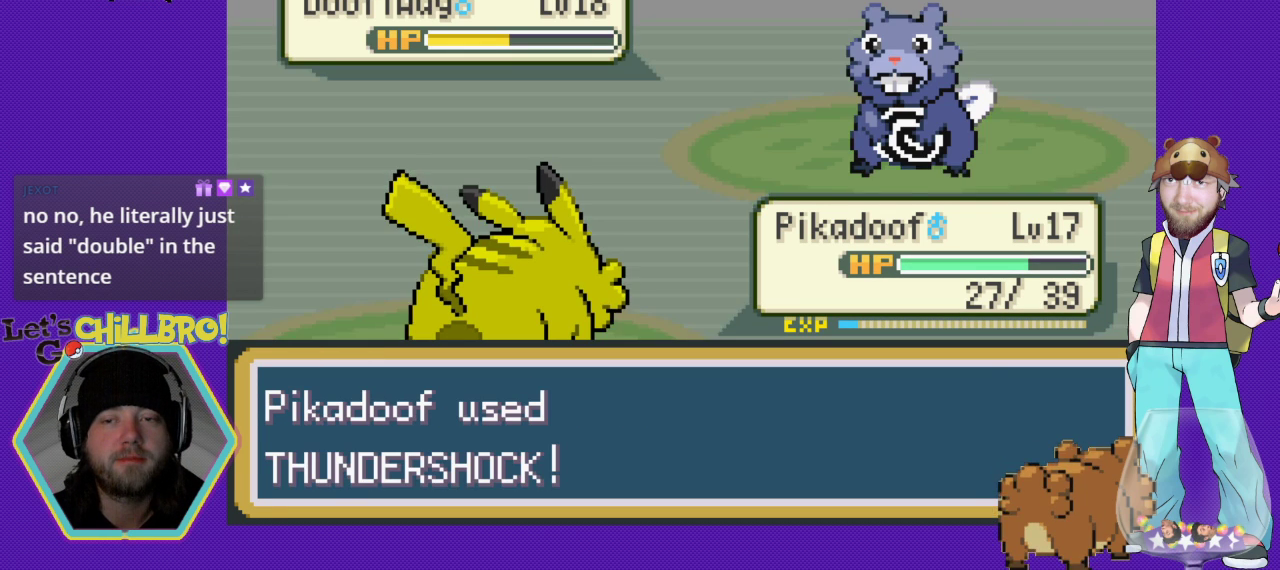
{"buttons": [], "events": [[33, "A", "up"], [133, "A", "down"], [200, "A", "up"]]}
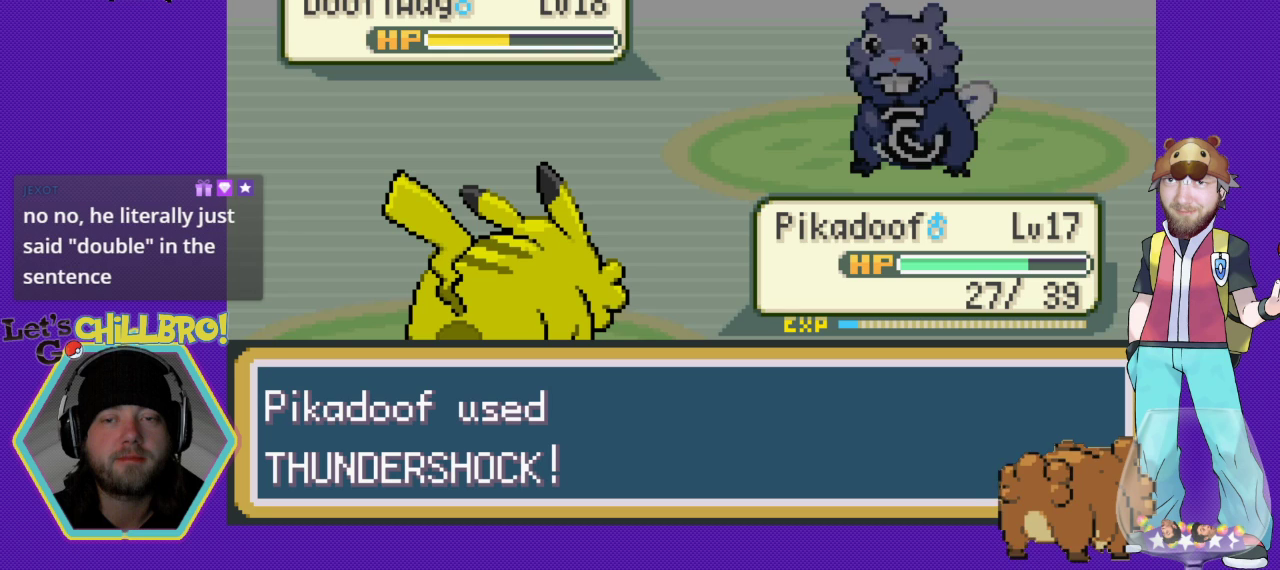
{"buttons": [], "events": []}
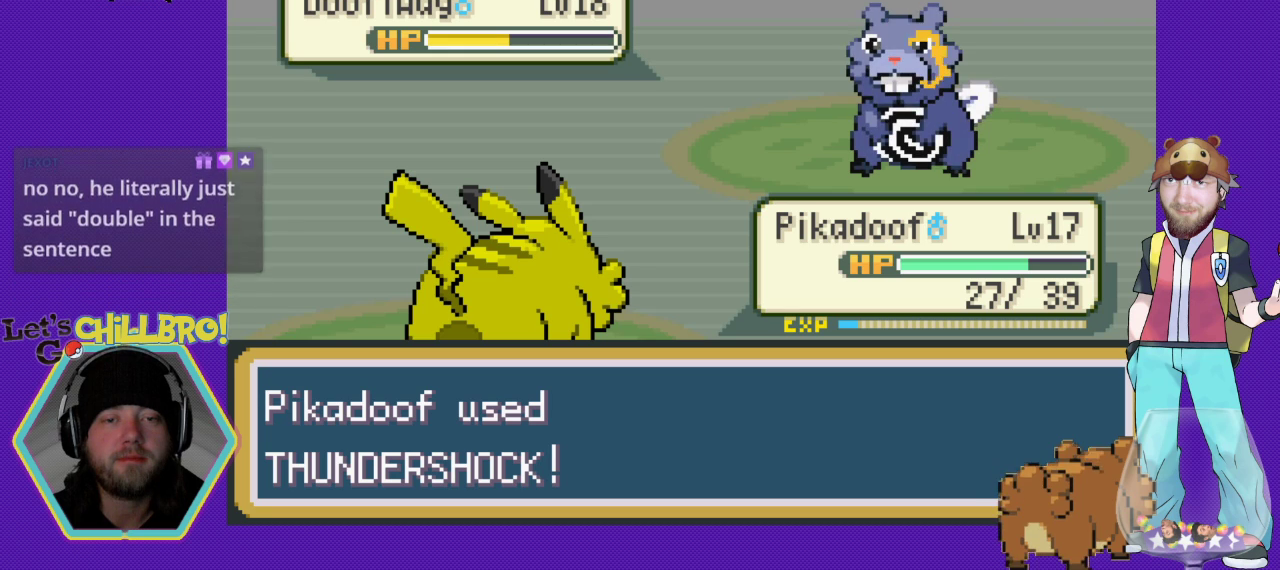
{"buttons": [], "events": []}
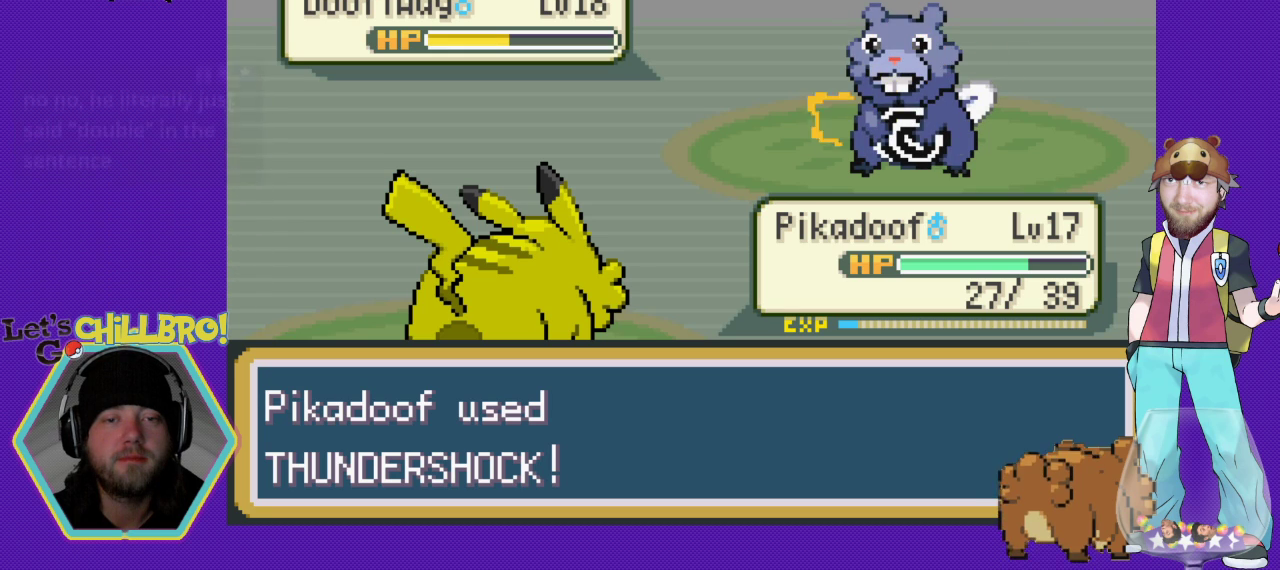
{"buttons": ["A"], "events": [[400, "A", "down"]]}
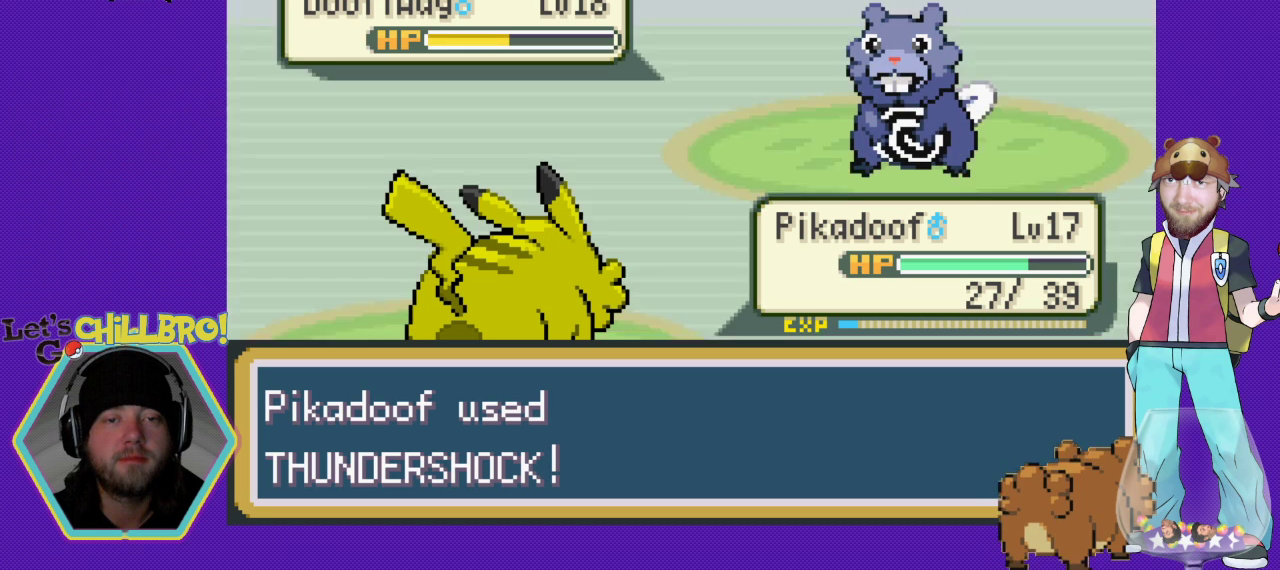
{"buttons": ["A"], "events": [[133, "A", "up"], [367, "A", "down"]]}
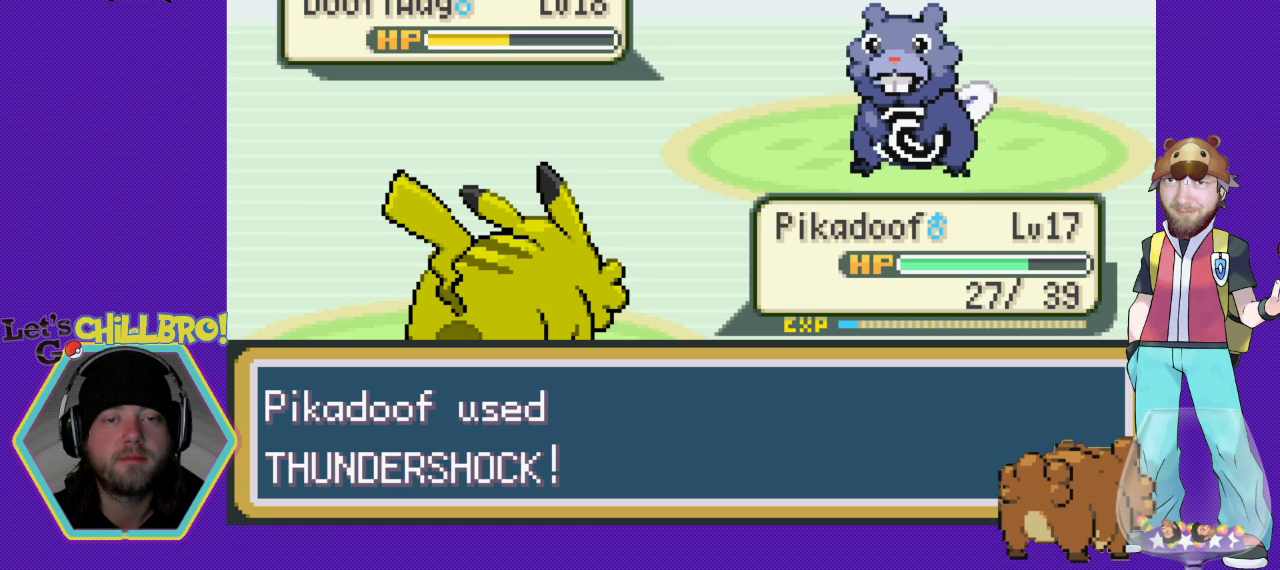
{"buttons": ["A"], "events": [[300, "A", "up"], [367, "A", "down"]]}
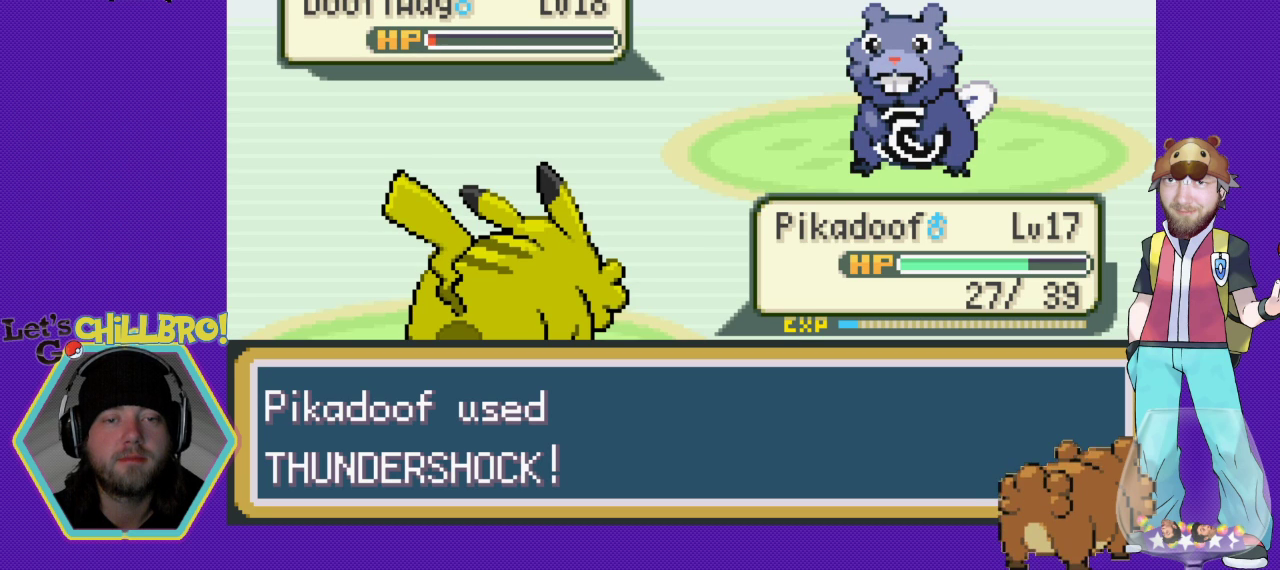
{"buttons": [], "events": [[133, "A", "up"]]}
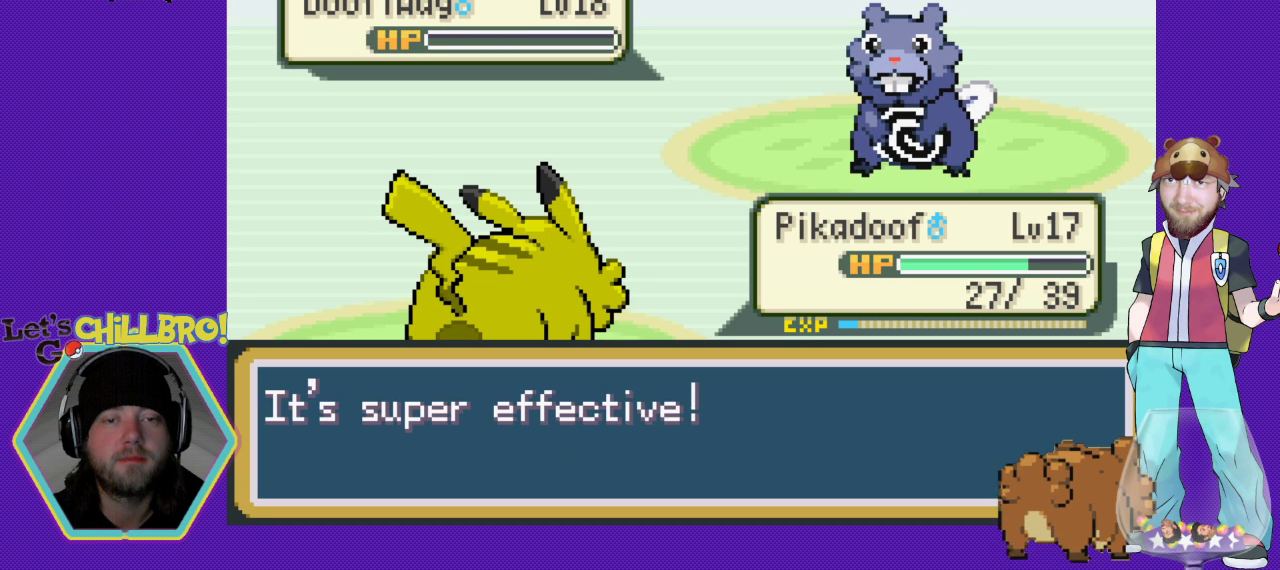
{"buttons": [], "events": [[100, "B", "down"], [333, "B", "up"]]}
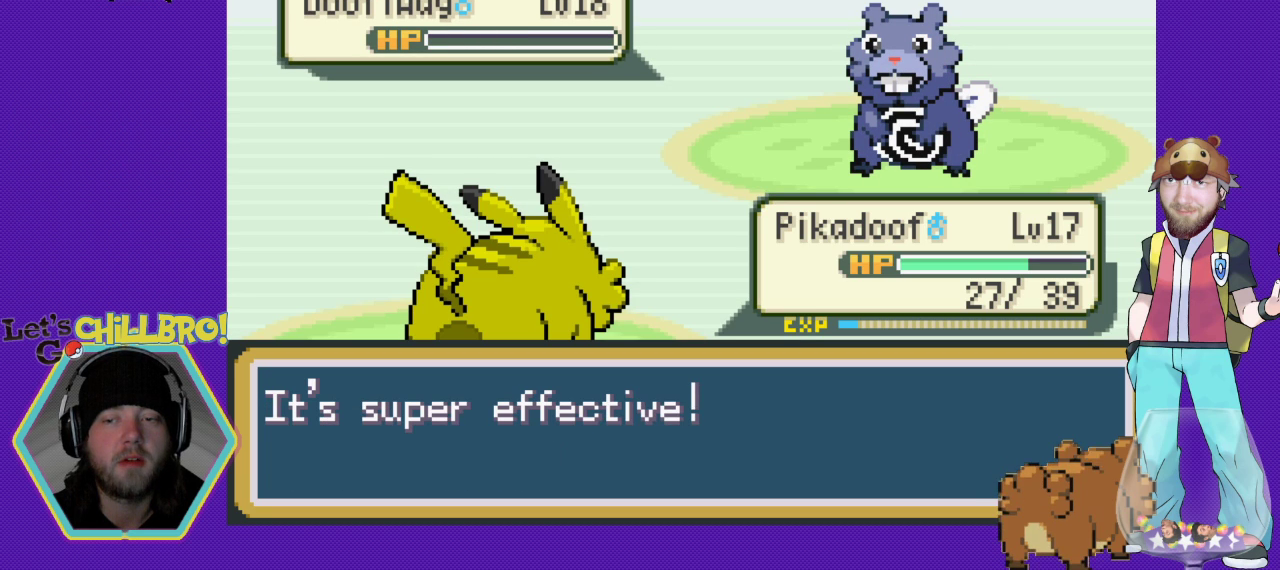
{"buttons": ["A"], "events": [[33, "B", "down"], [233, "B", "up"], [400, "A", "down"]]}
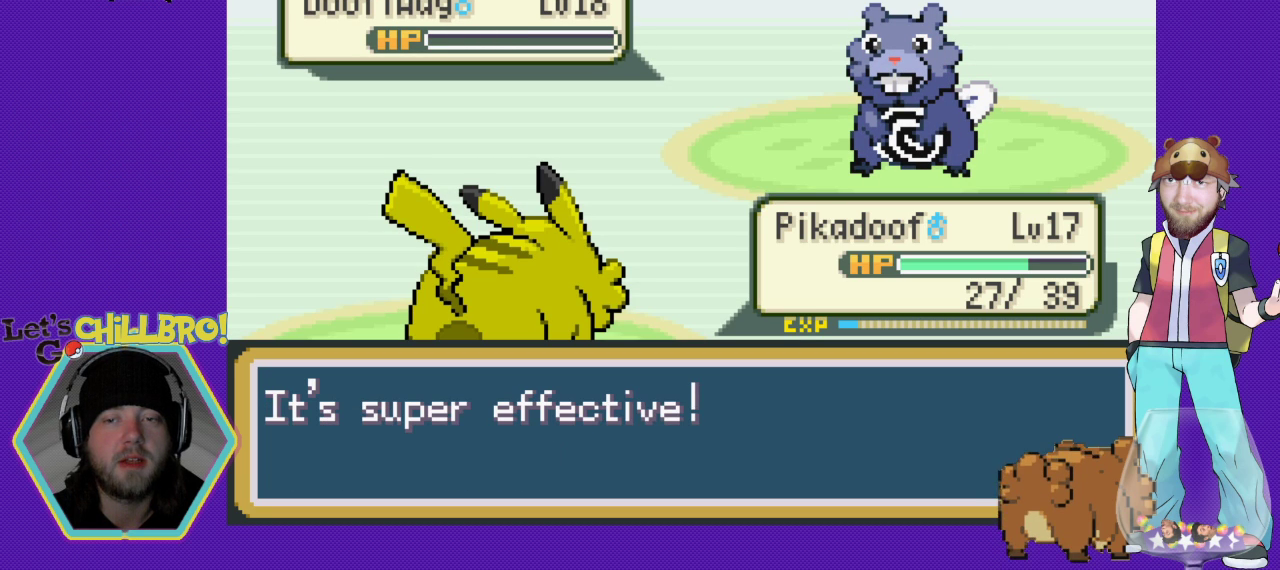
{"buttons": [], "events": [[33, "A", "up"], [100, "A", "down"], [233, "A", "up"], [367, "A", "down"], [467, "A", "up"]]}
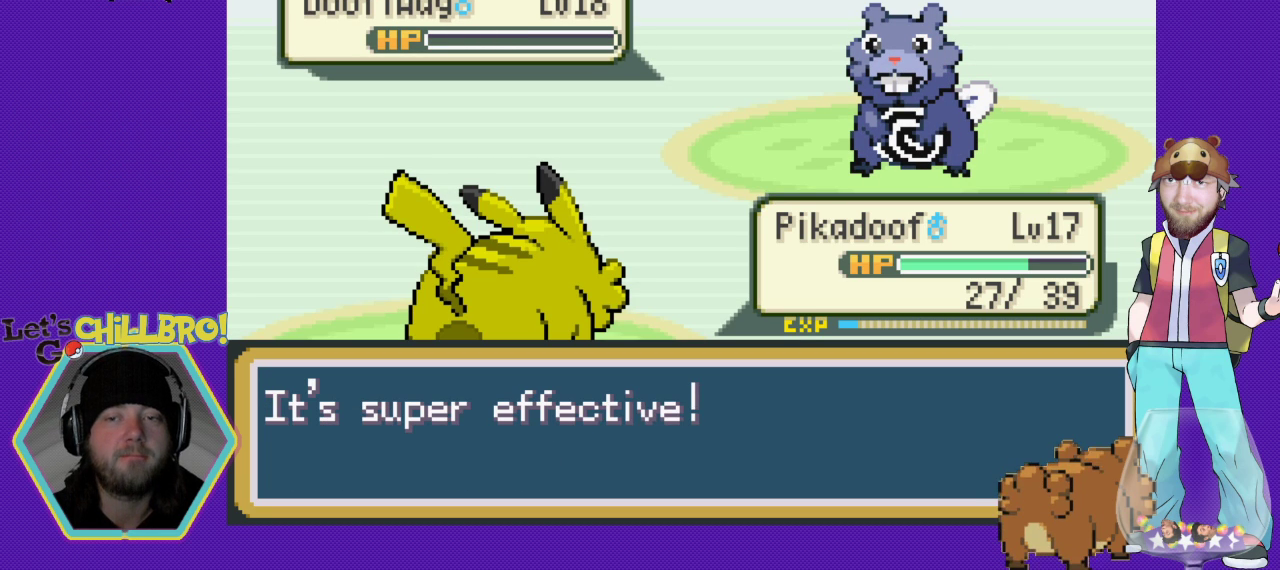
{"buttons": [], "events": [[233, "A", "down"], [300, "A", "up"]]}
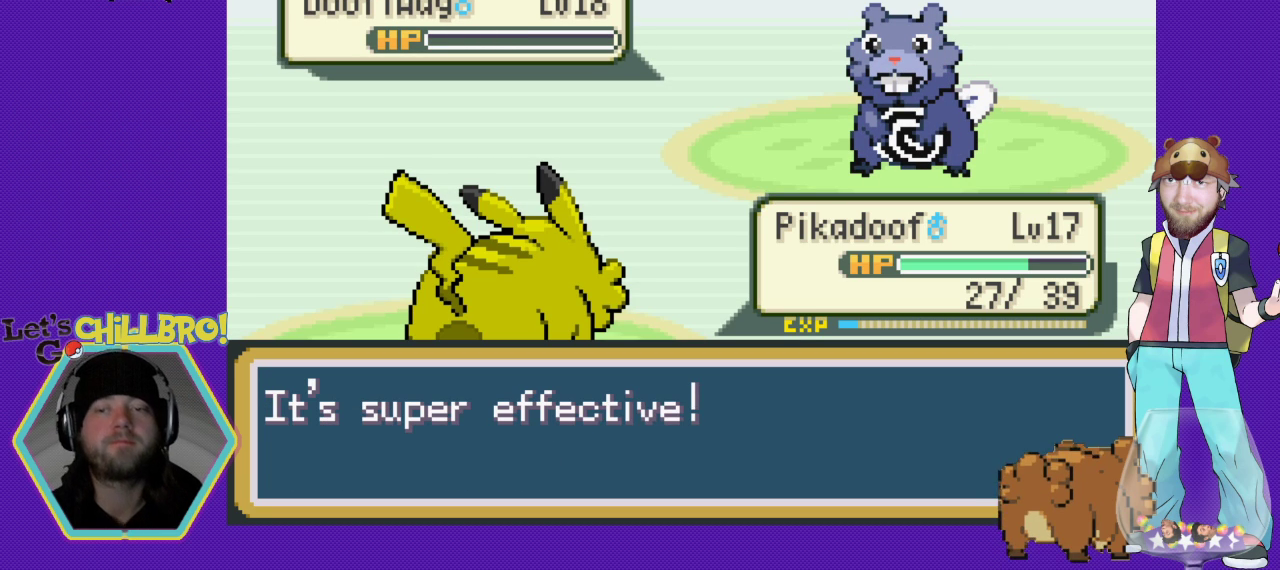
{"buttons": [], "events": [[100, "B", "down"], [233, "B", "up"]]}
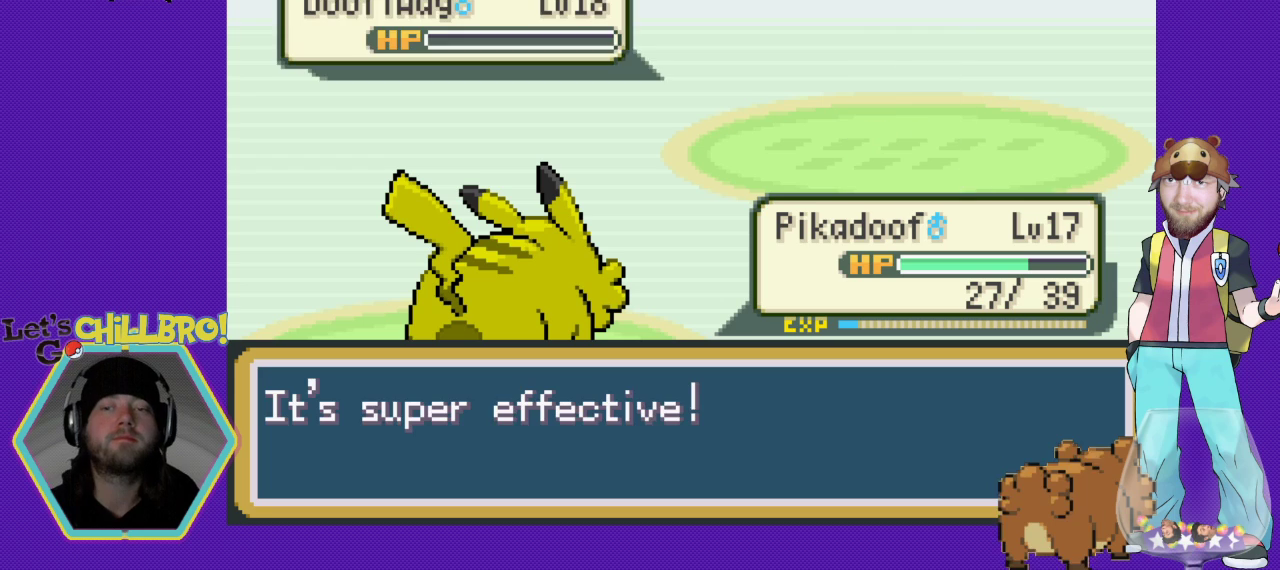
{"buttons": ["A"], "events": [[400, "A", "down"]]}
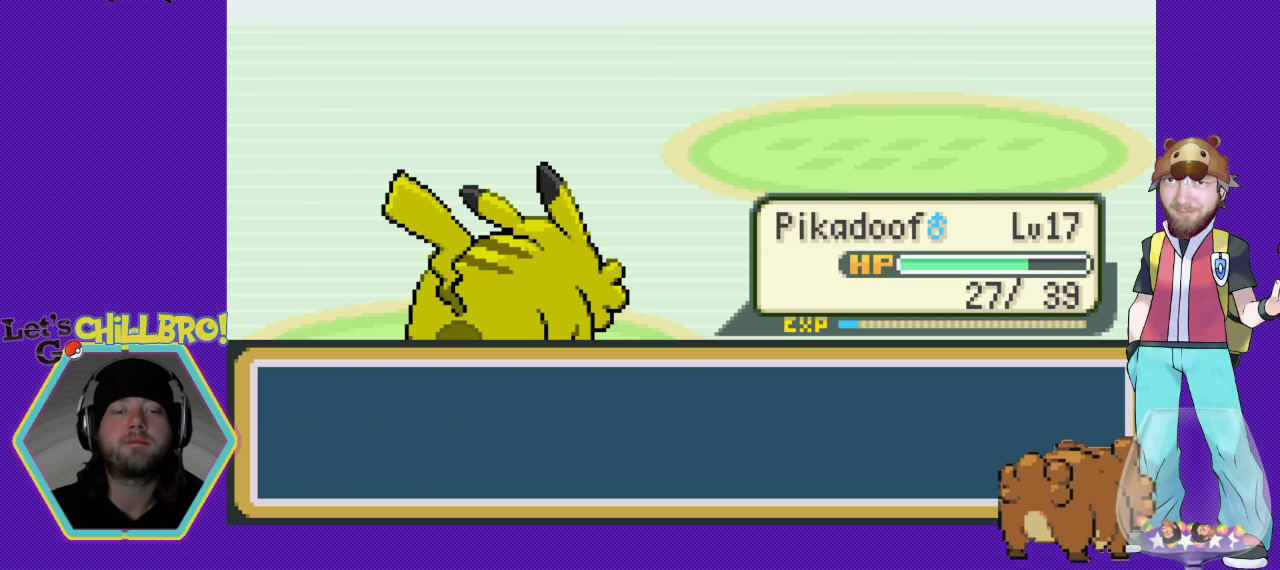
{"buttons": [], "events": [[33, "A", "up"]]}
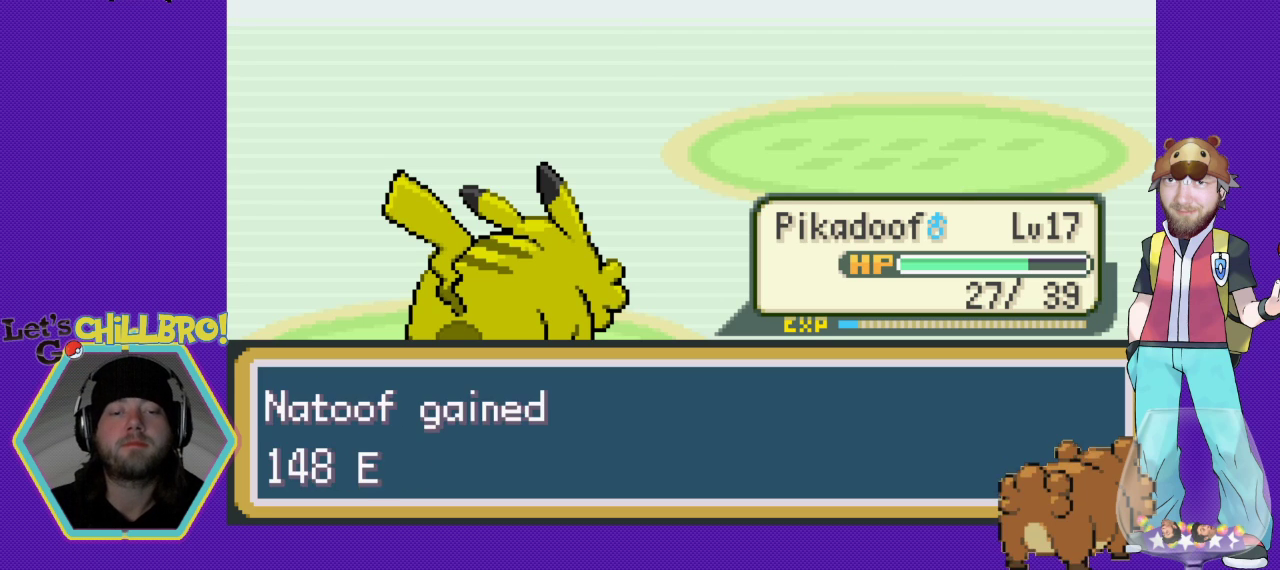
{"buttons": [], "events": [[200, "B", "down"], [367, "B", "up"]]}
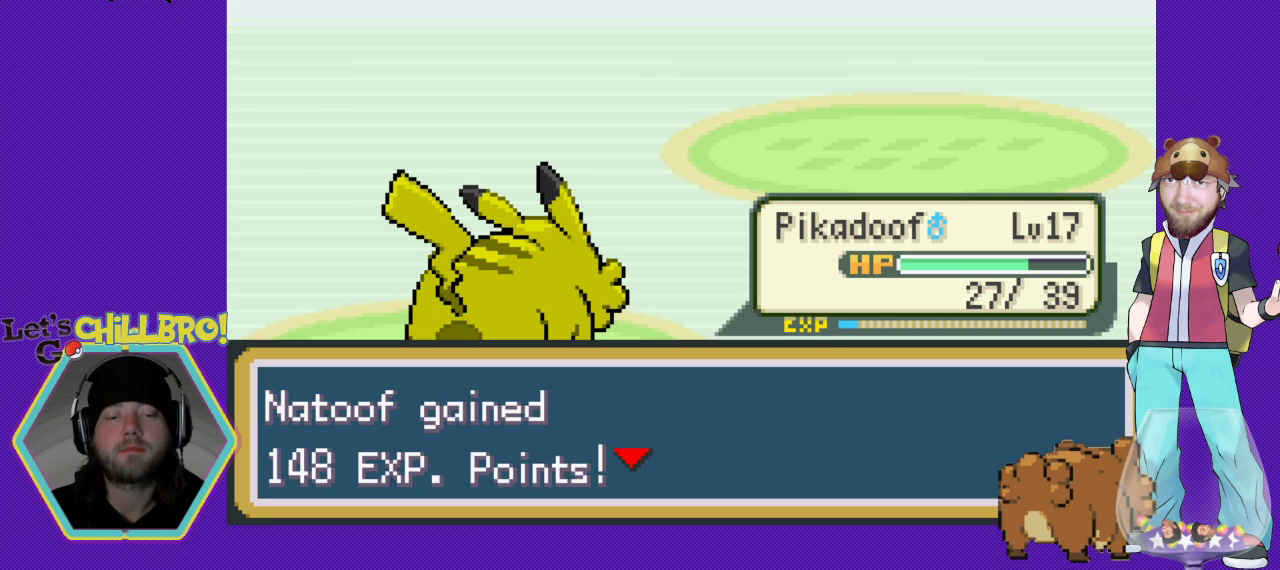
{"buttons": [], "events": [[33, "B", "down"], [133, "B", "up"]]}
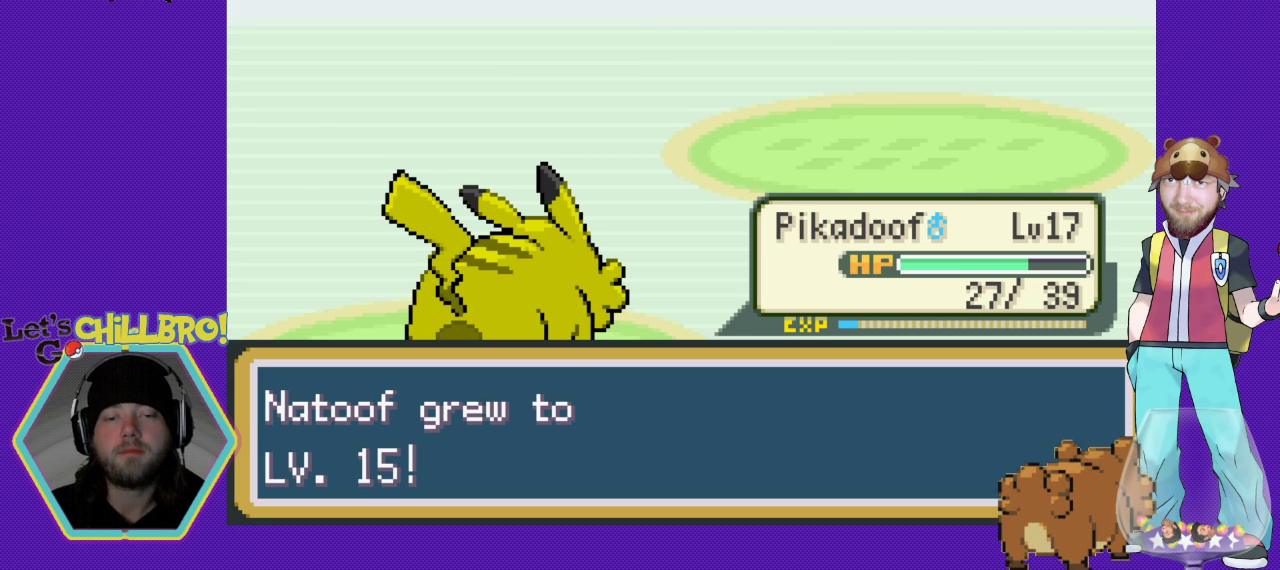
{"buttons": [], "events": []}
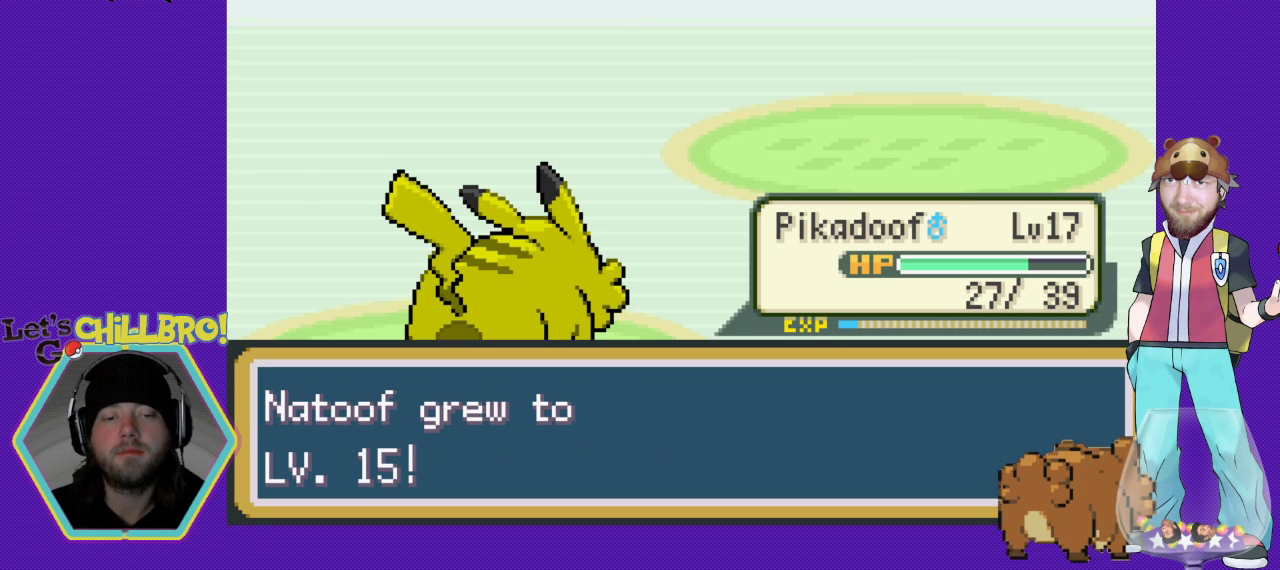
{"buttons": [], "events": [[33, "A", "down"], [100, "A", "up"]]}
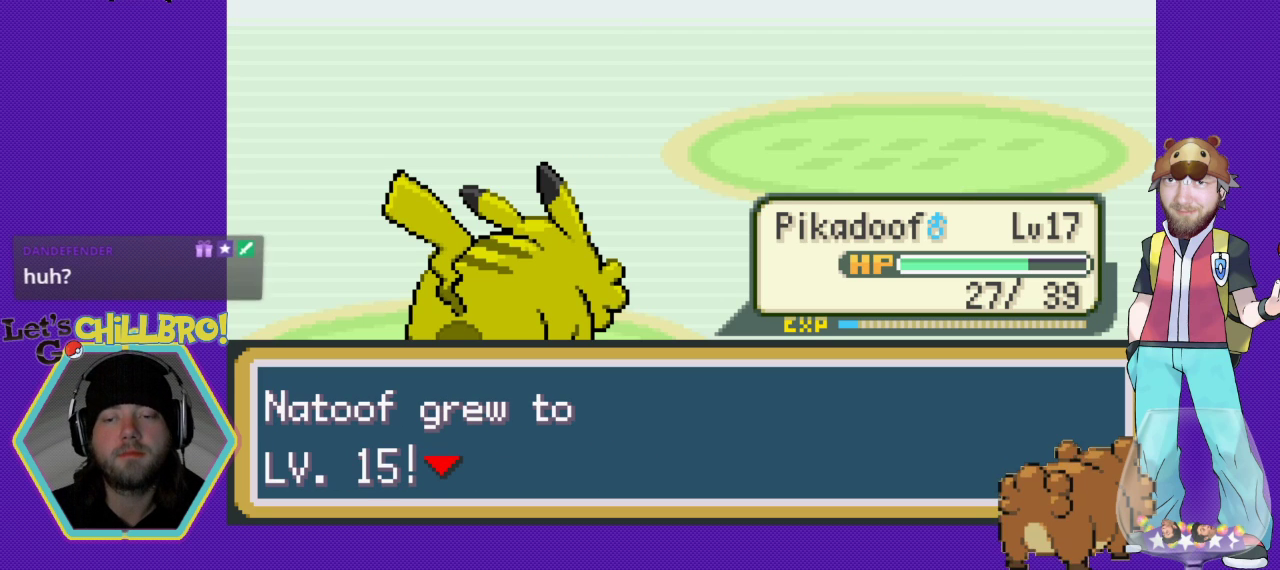
{"buttons": [], "events": [[200, "B", "down"], [267, "B", "up"]]}
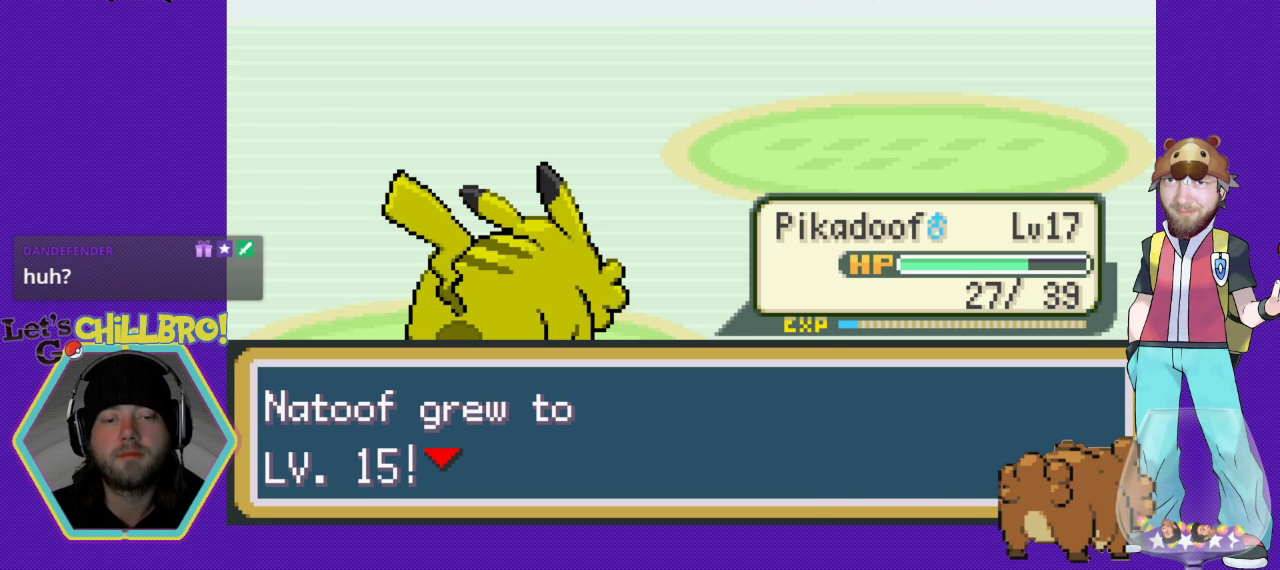
{"buttons": [], "events": []}